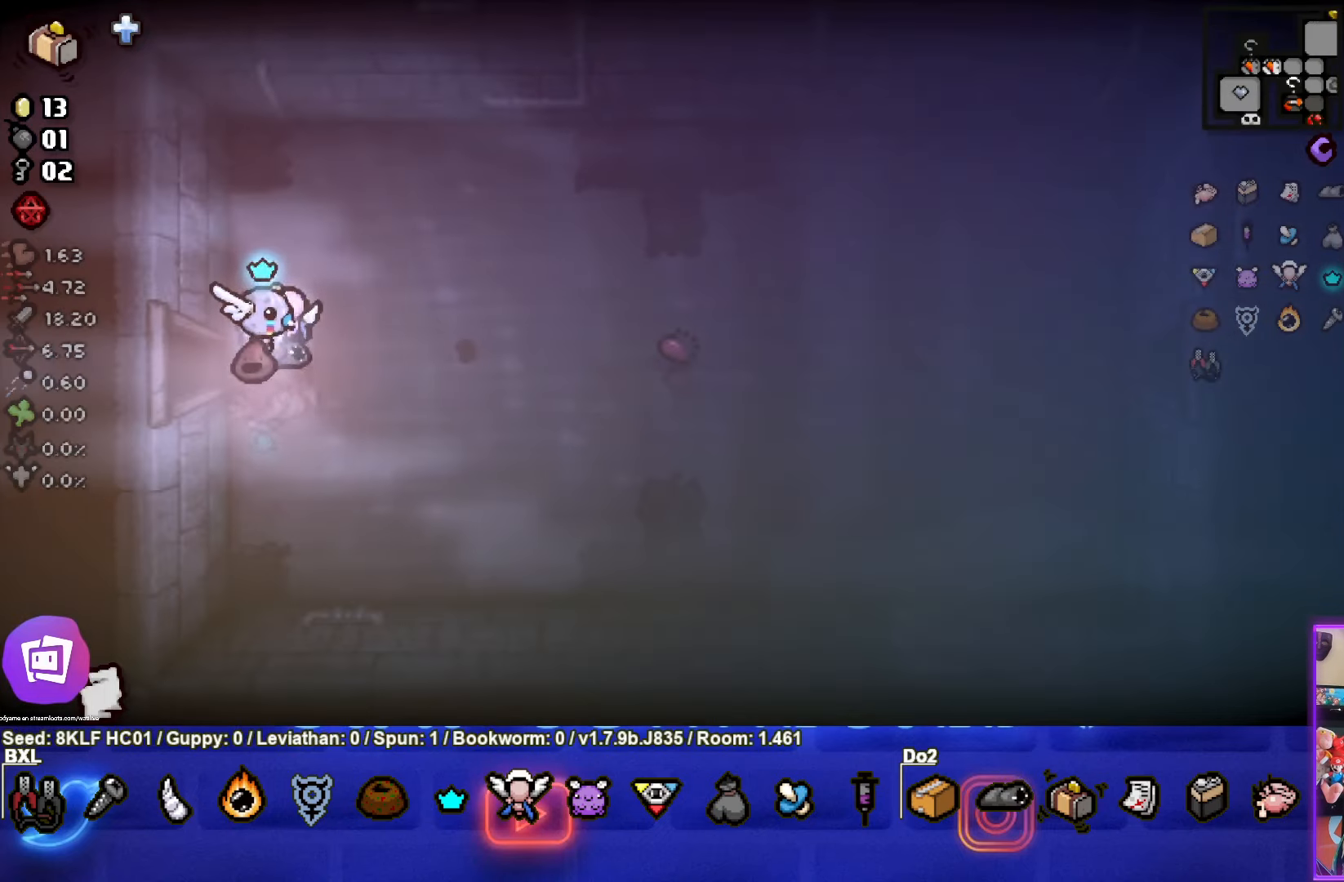
Gameplay with a controller (PlayStation layout); each line is a JSON object with the inputs held at the frame after it. "events" lists button and stick changes between this image and that frame as [ms after this image, input, new state], when the widget could be followed in between. Not read: right_stick.
{"buttons": [], "left_stick": "right", "events": [[83, "left_stick", "right"]]}
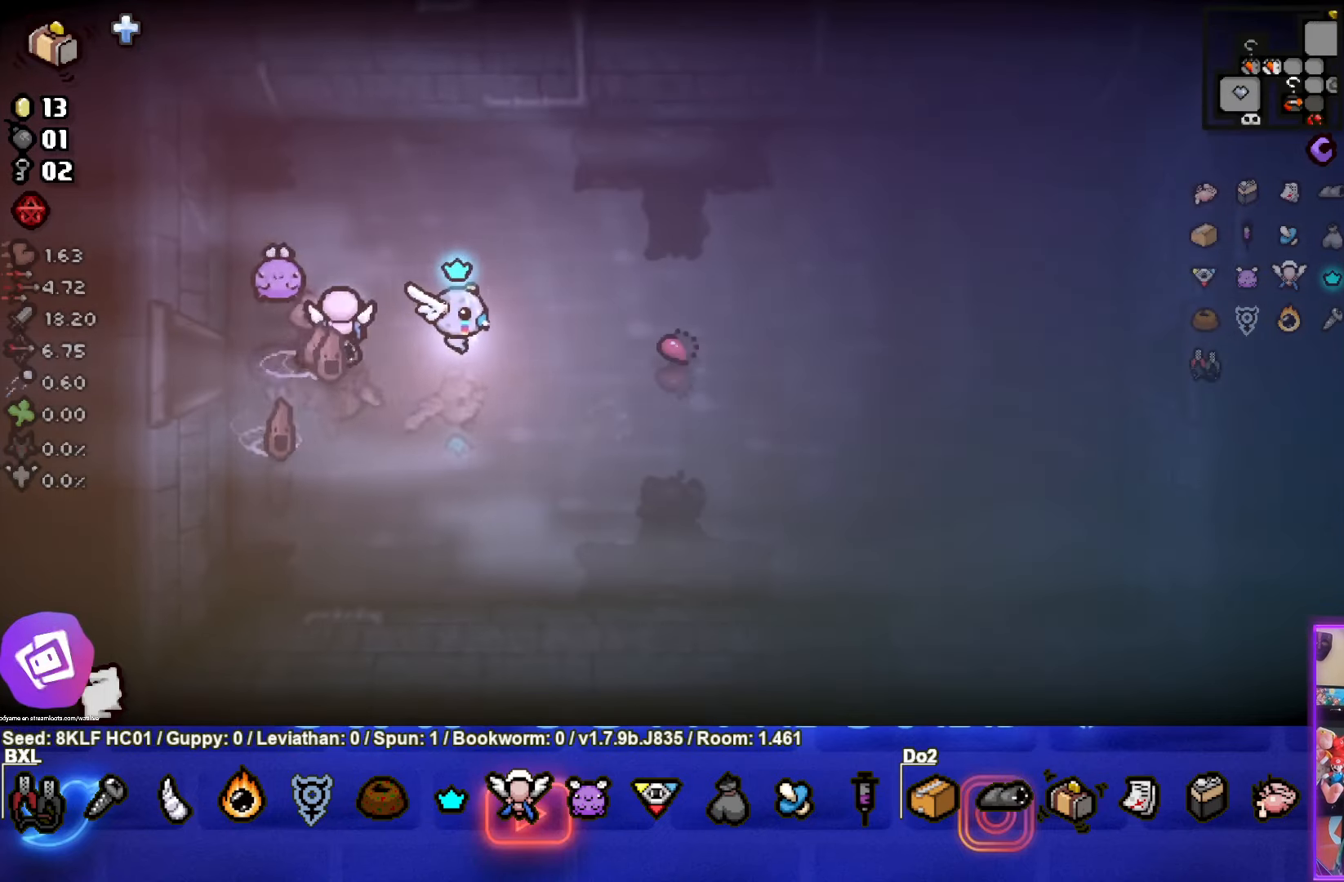
{"buttons": [], "left_stick": "right", "events": []}
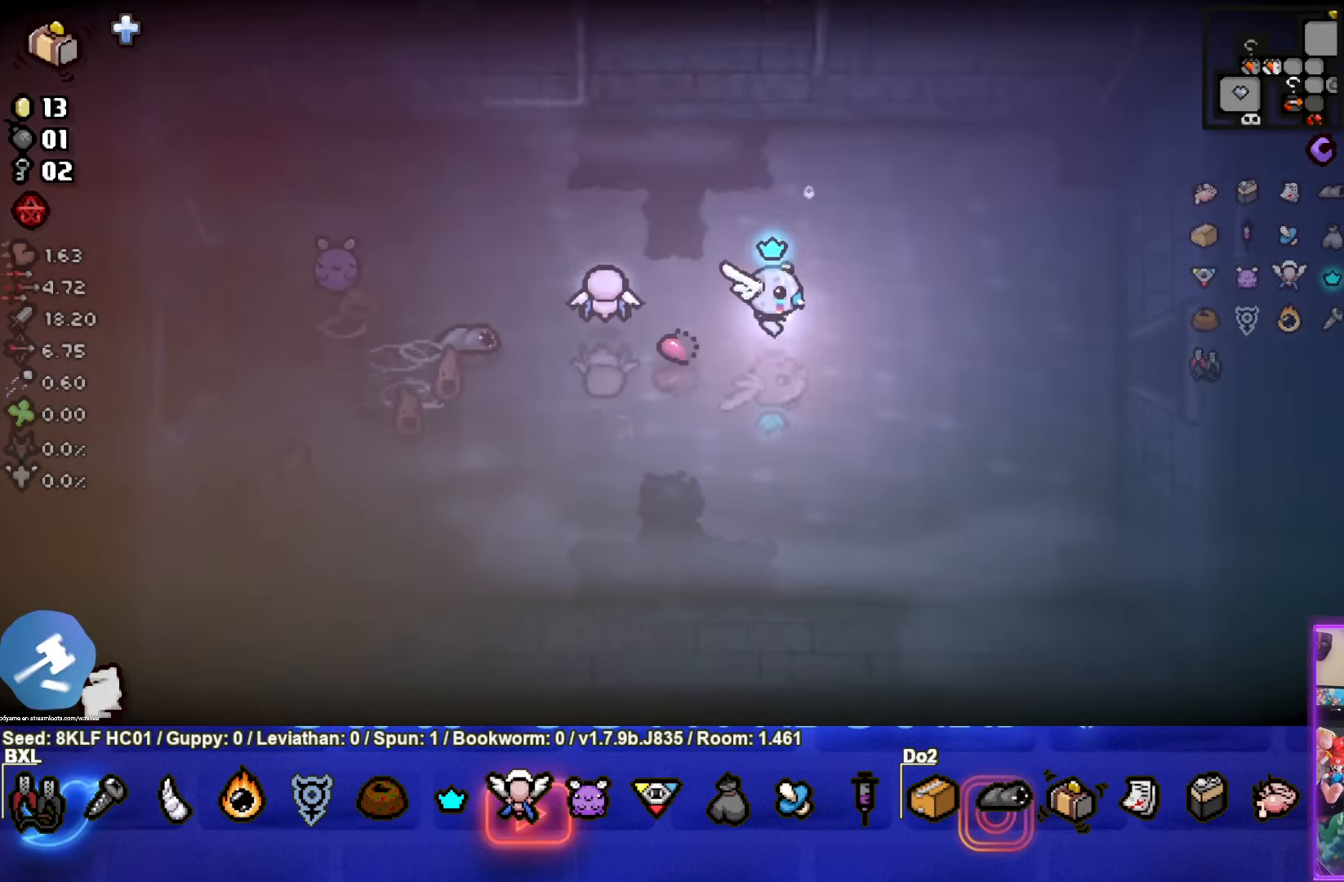
{"buttons": [], "left_stick": "up-right", "events": [[500, "left_stick", "up-right"]]}
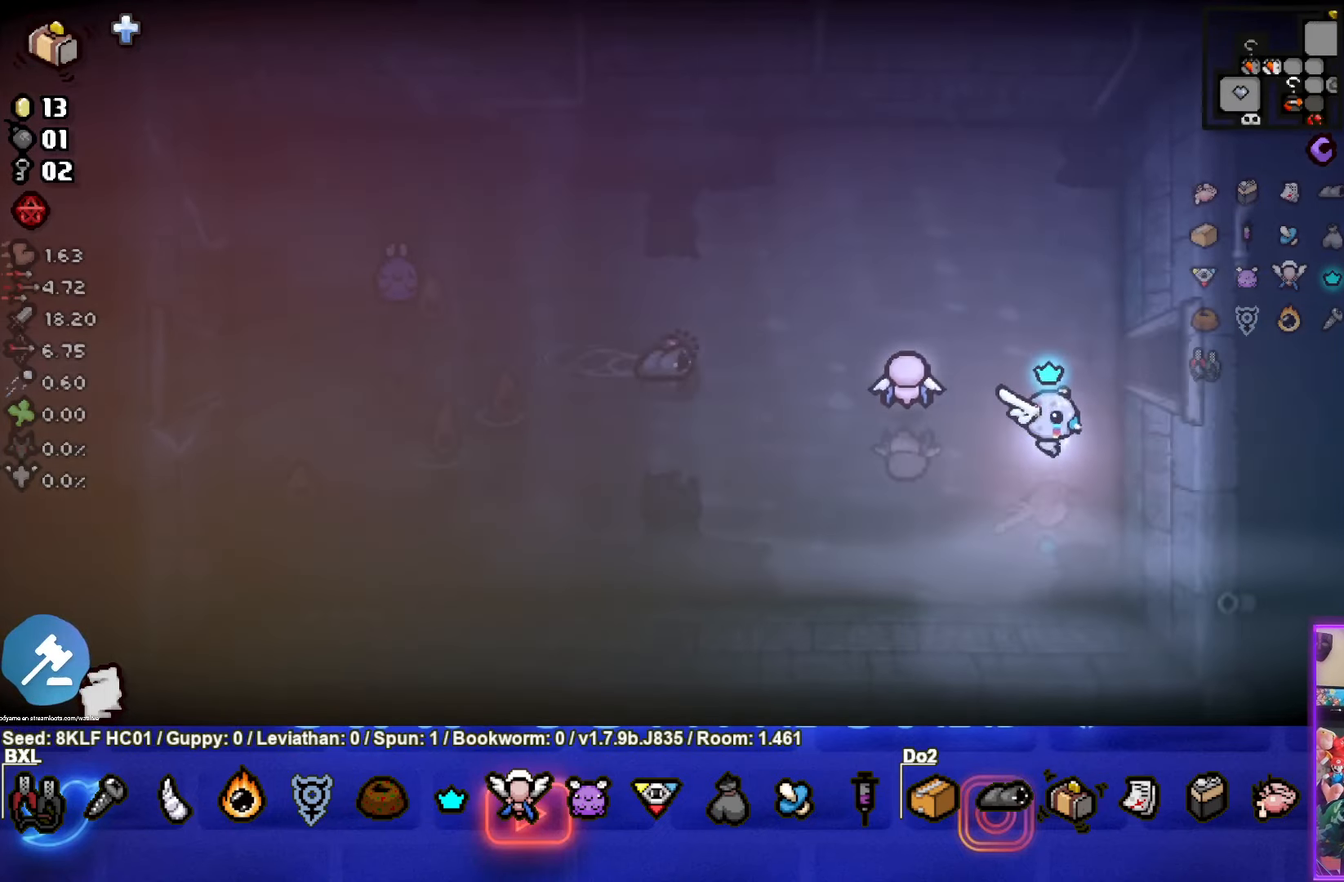
{"buttons": [], "left_stick": "up-right", "events": []}
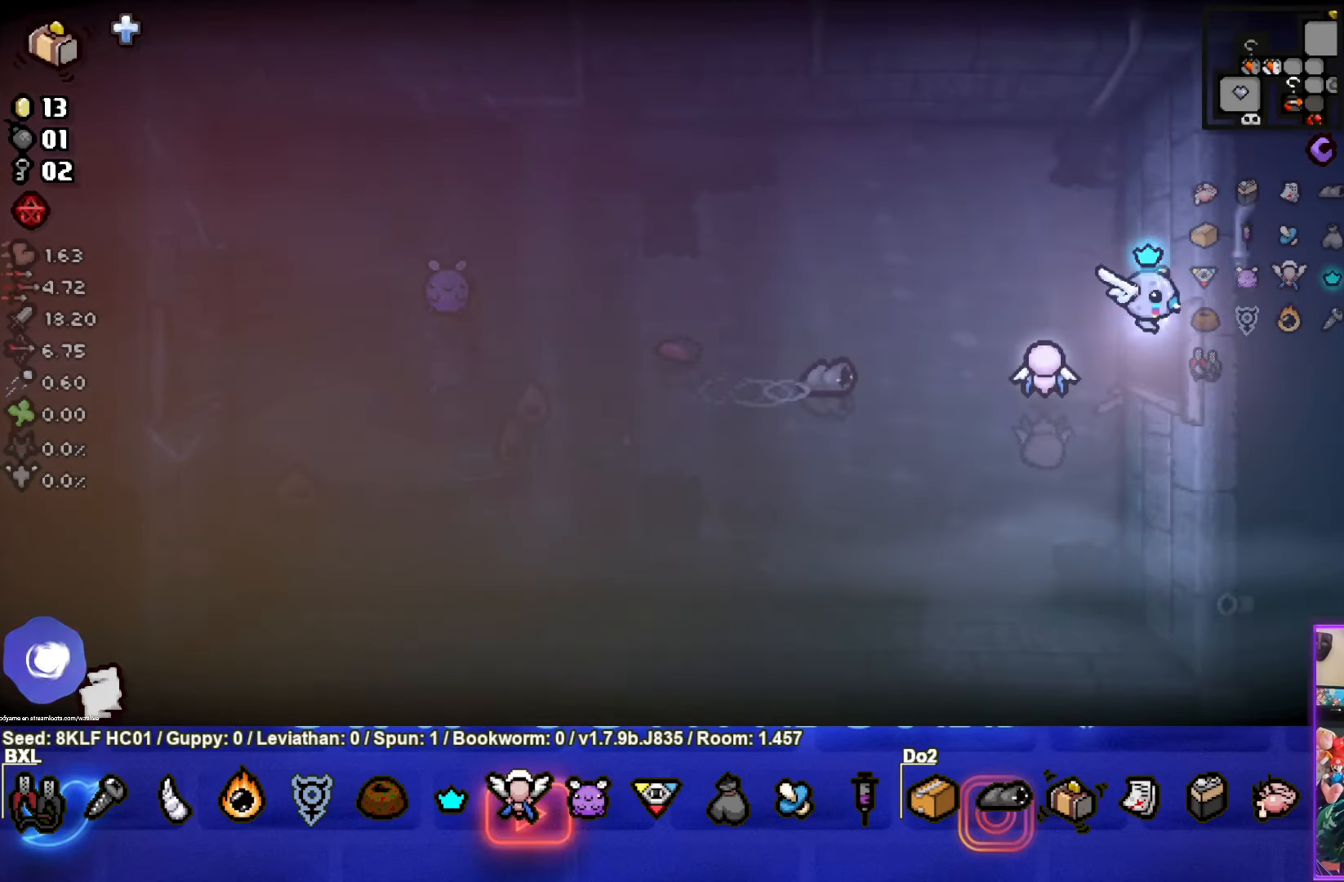
{"buttons": [], "left_stick": "right", "events": [[100, "left_stick", "center"], [350, "left_stick", "right"]]}
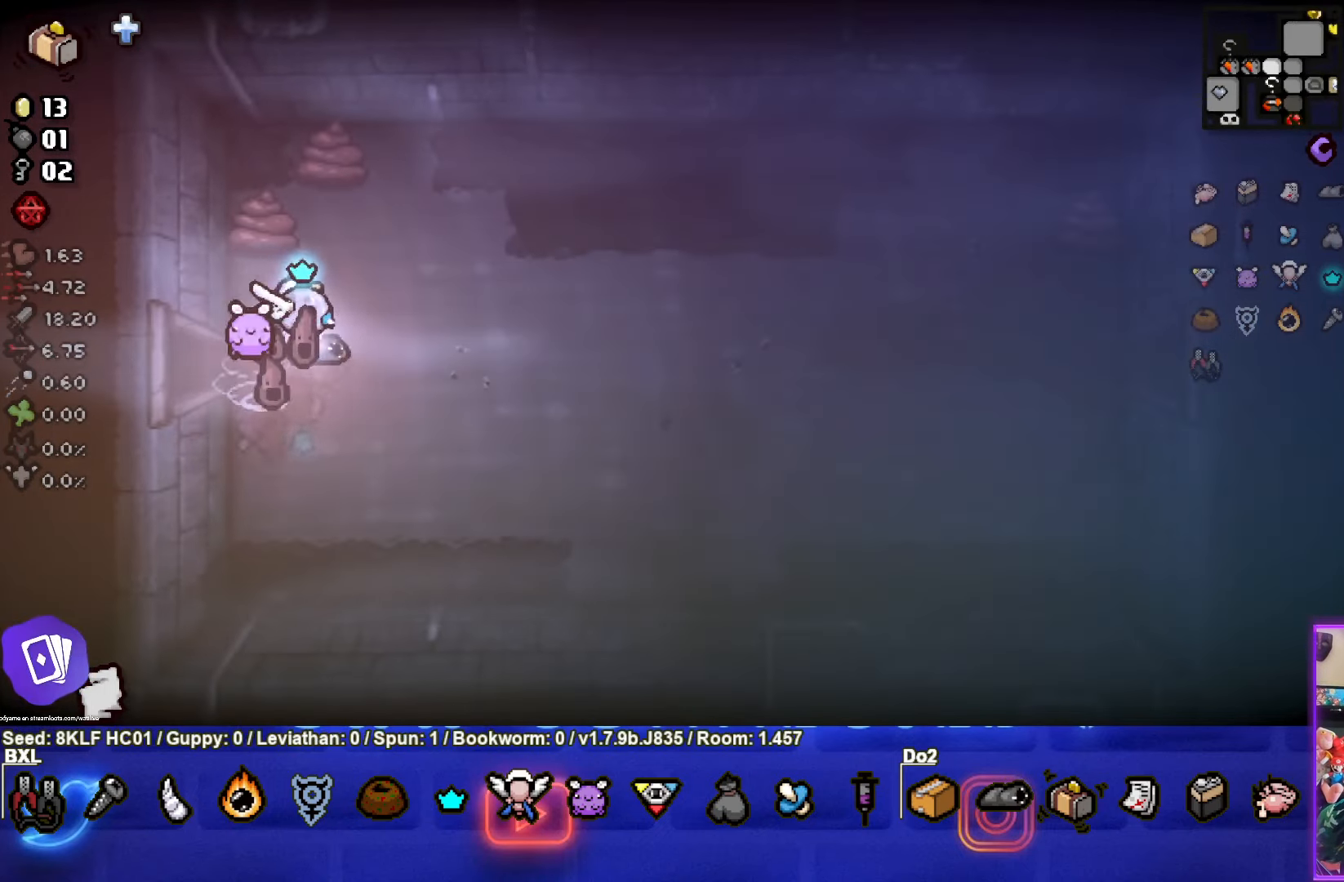
{"buttons": [], "left_stick": "right", "events": []}
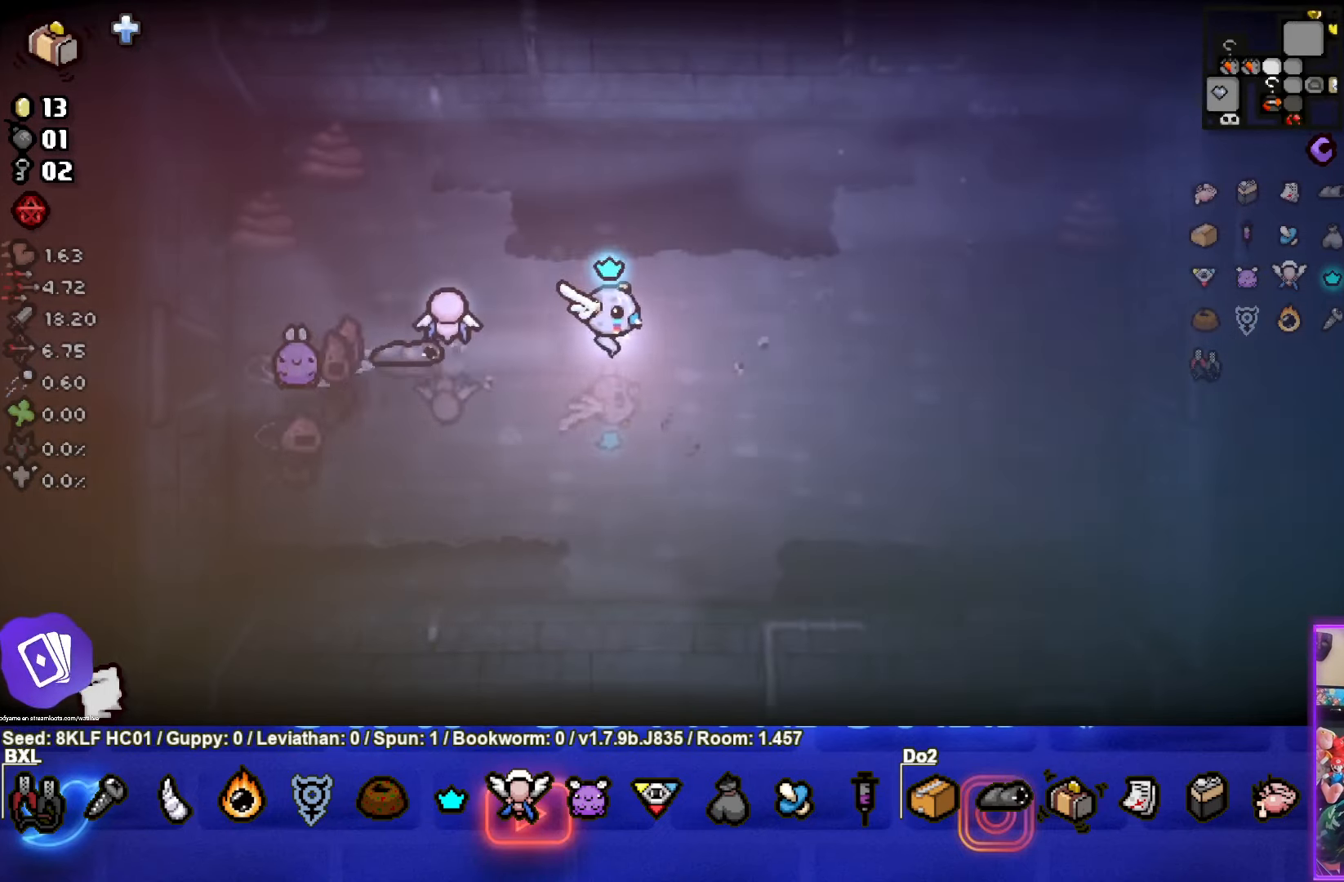
{"buttons": [], "left_stick": "right", "events": []}
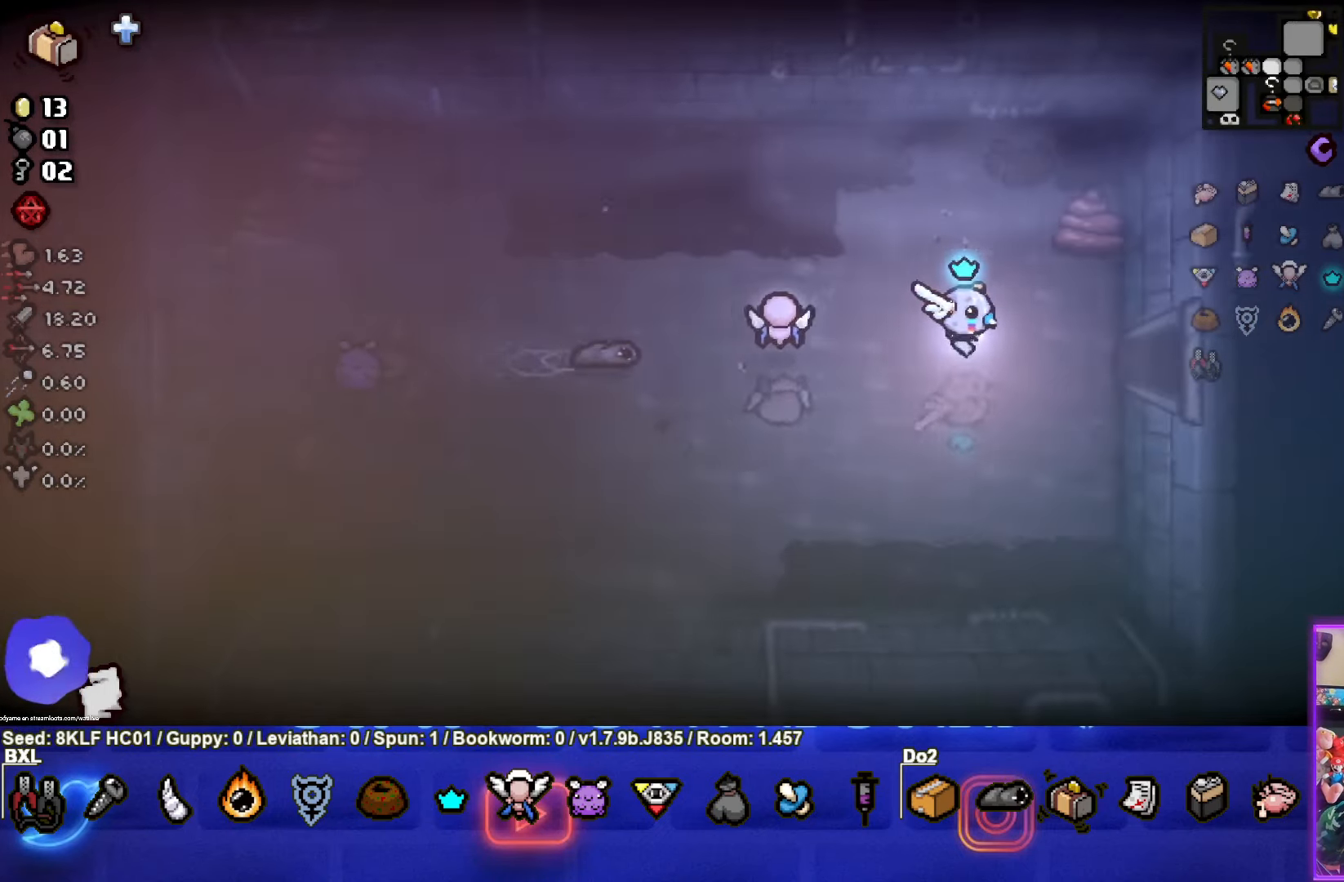
{"buttons": [], "left_stick": "center", "events": [[400, "left_stick", "center"]]}
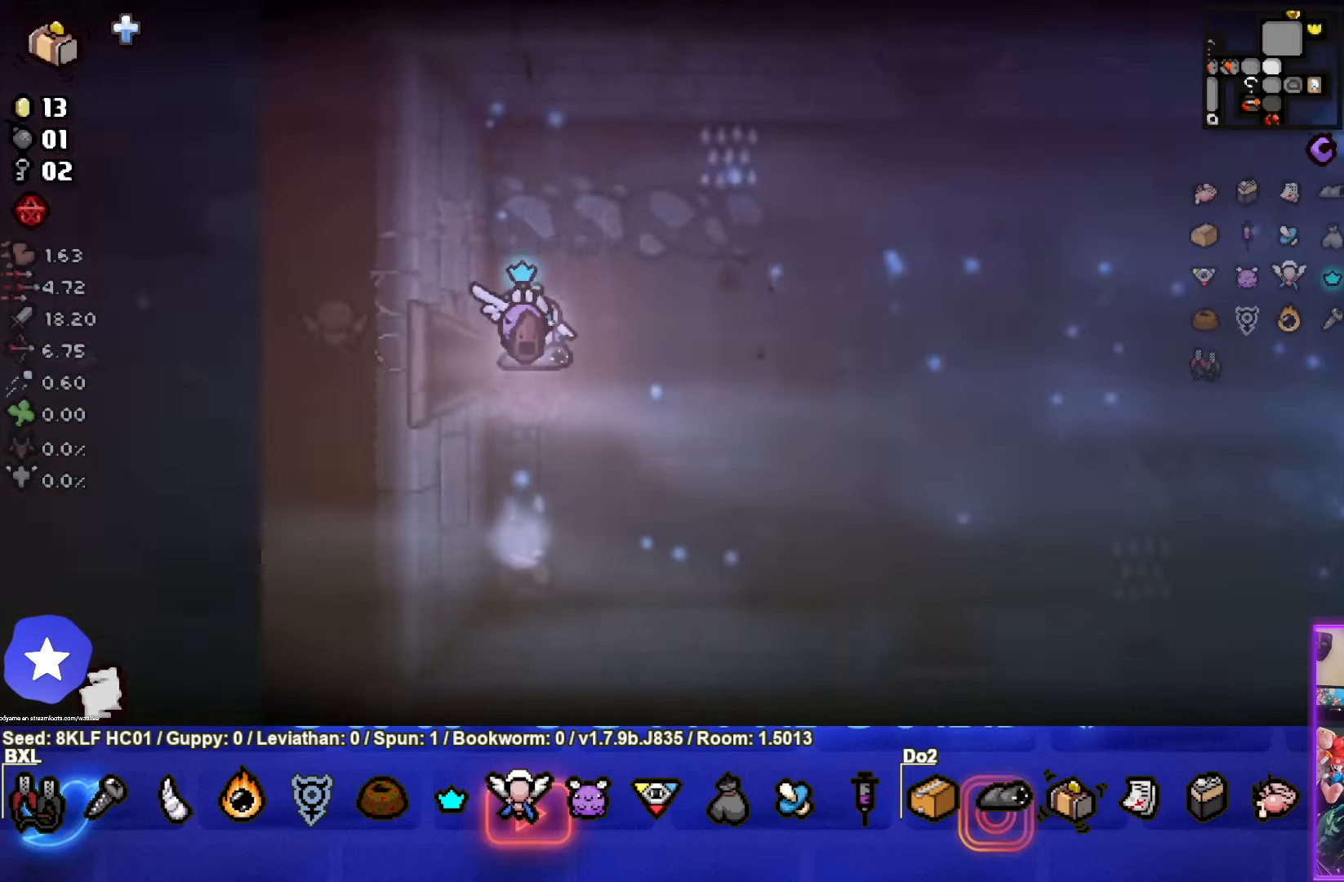
{"buttons": [], "left_stick": "right", "events": [[234, "left_stick", "up-right"], [434, "left_stick", "right"]]}
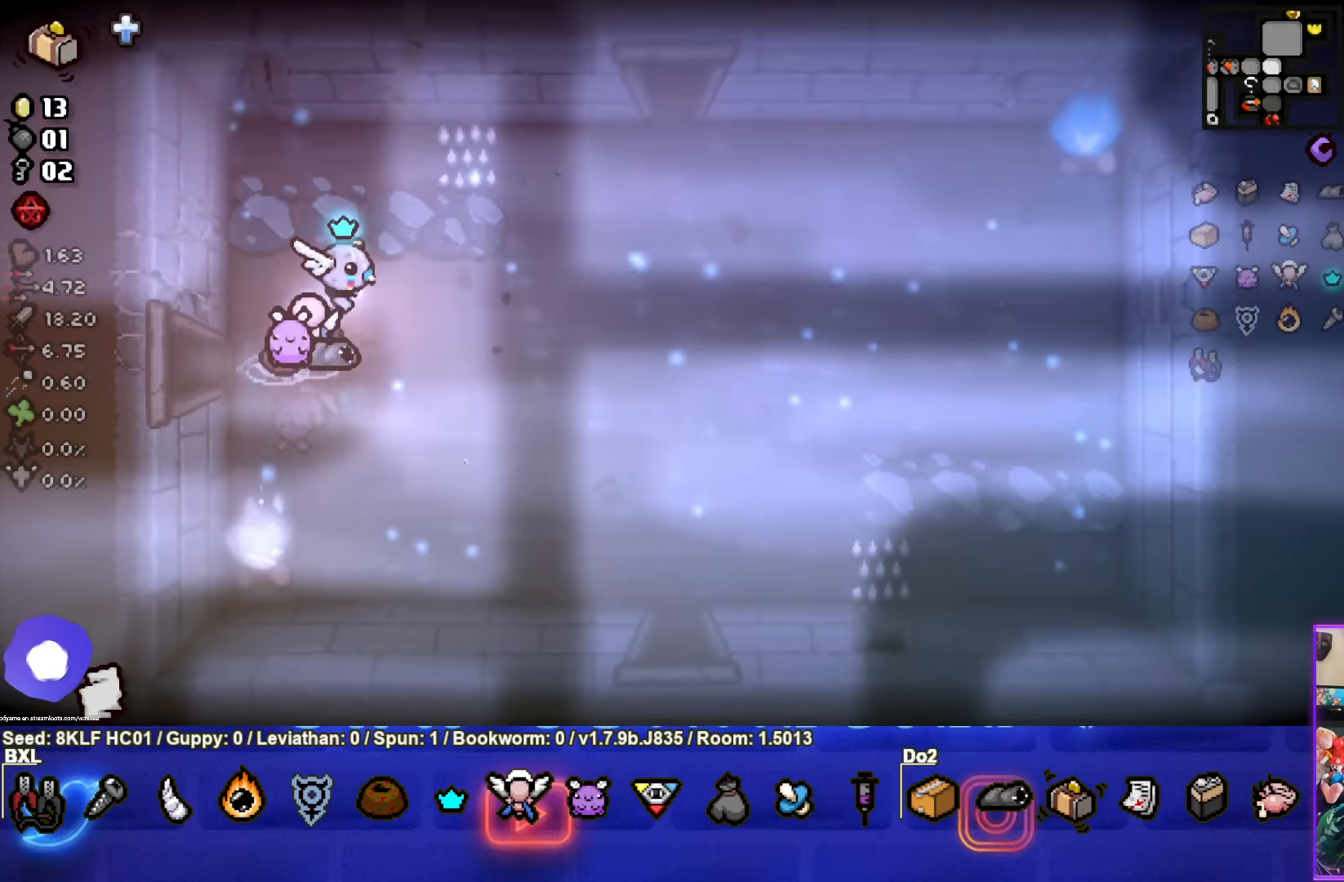
{"buttons": [], "left_stick": "up-right", "events": [[217, "left_stick", "up-right"]]}
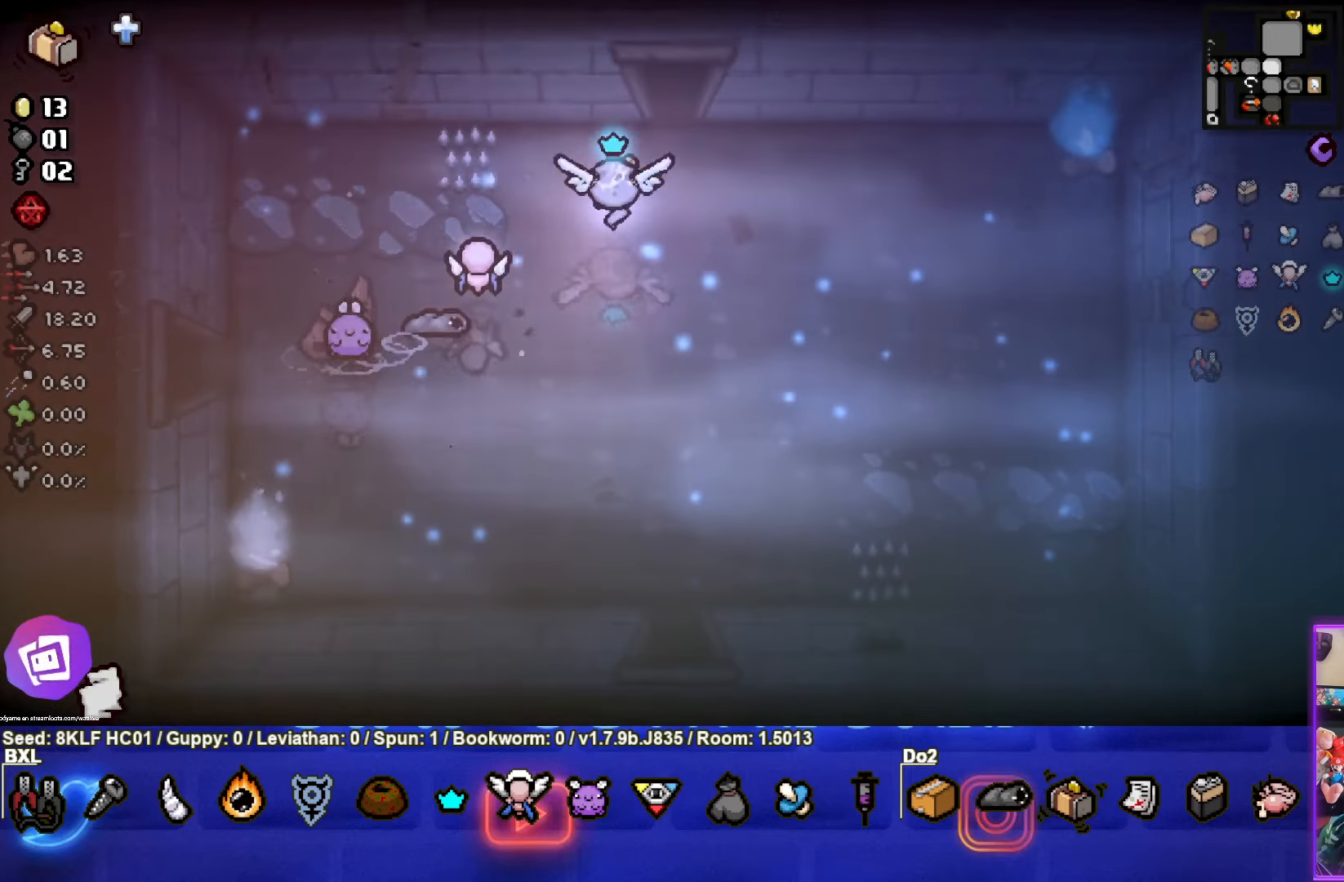
{"buttons": [], "left_stick": "center", "events": [[434, "left_stick", "center"]]}
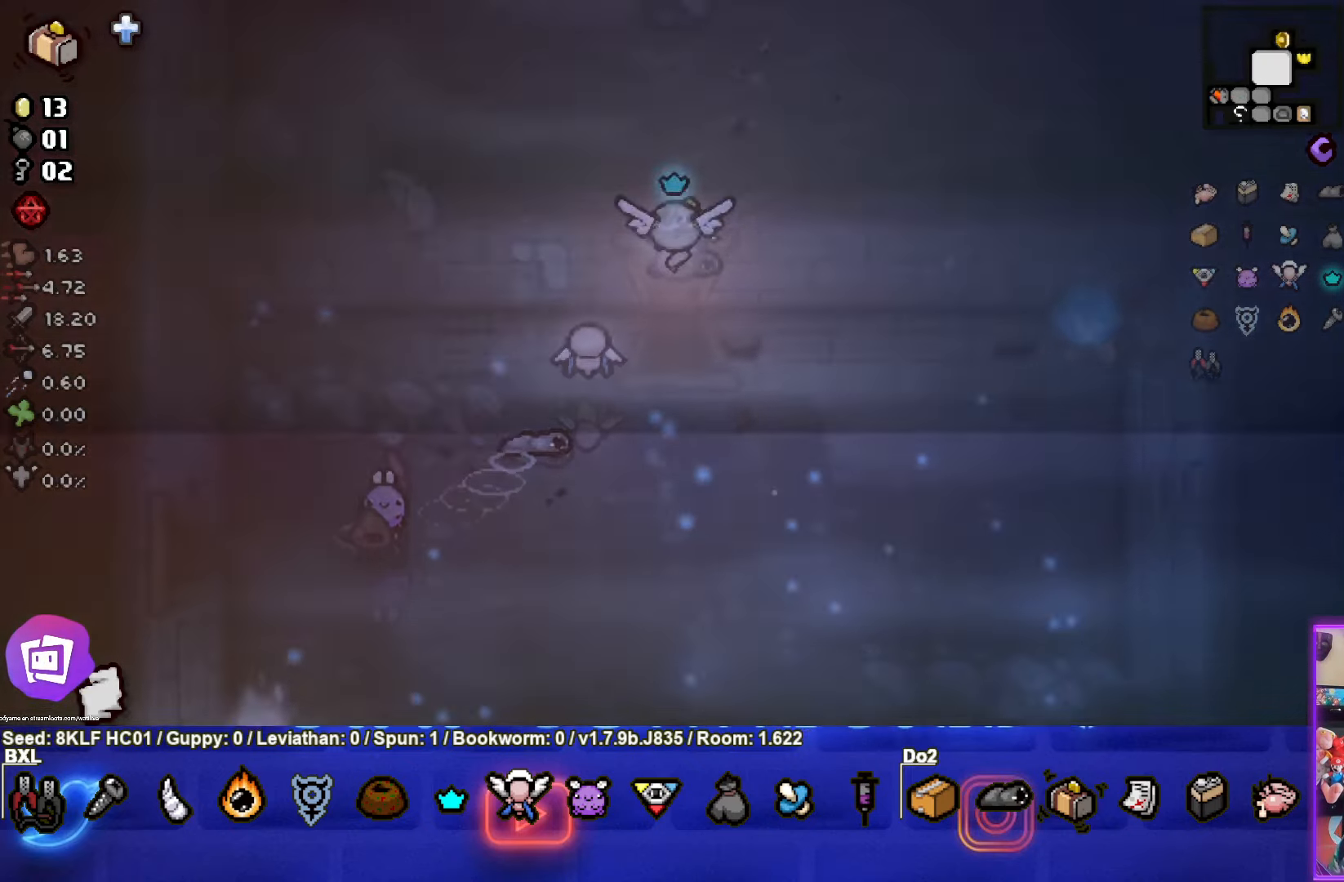
{"buttons": [], "left_stick": "up-right", "events": [[300, "left_stick", "up-right"]]}
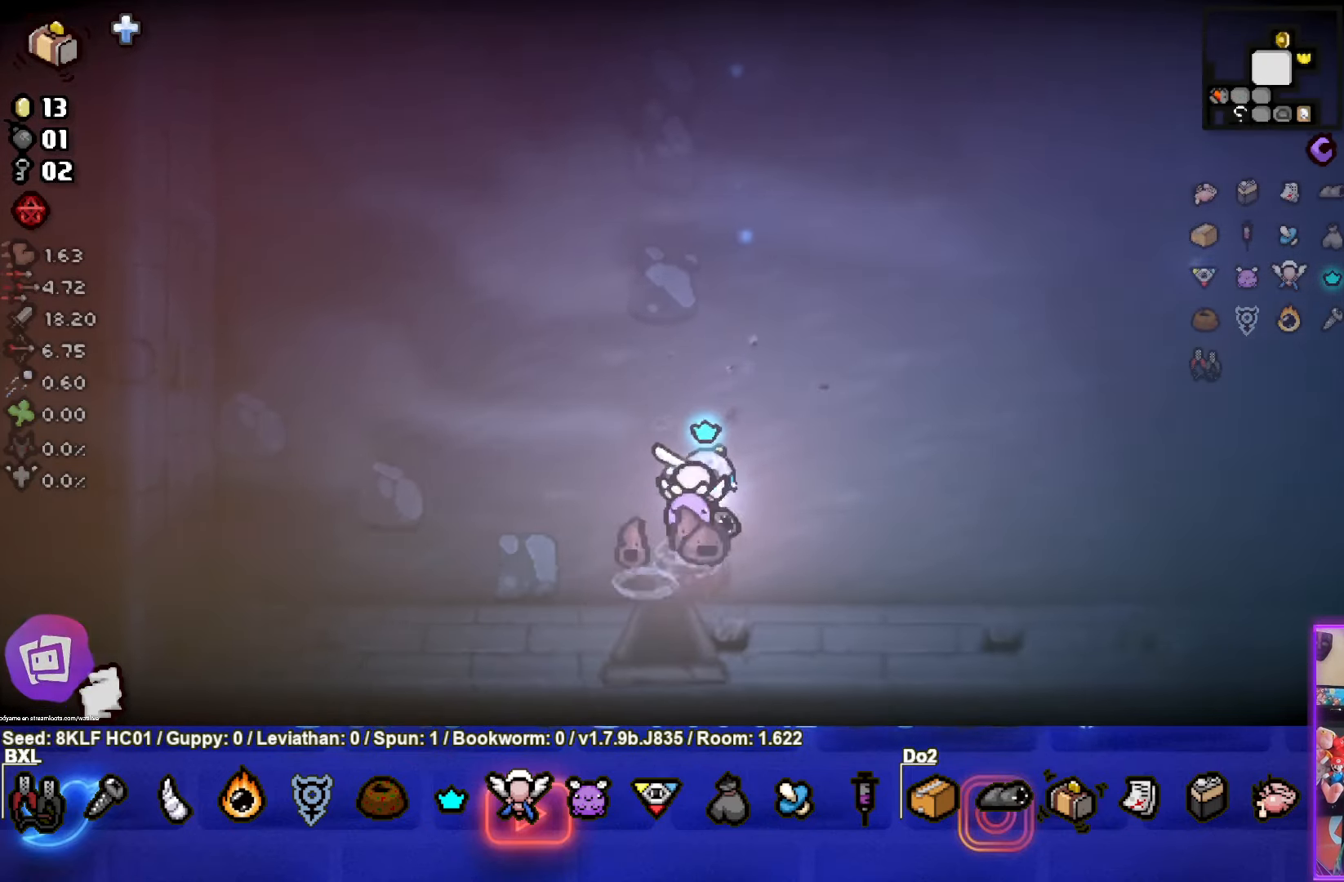
{"buttons": [], "left_stick": "left", "events": [[484, "left_stick", "left"]]}
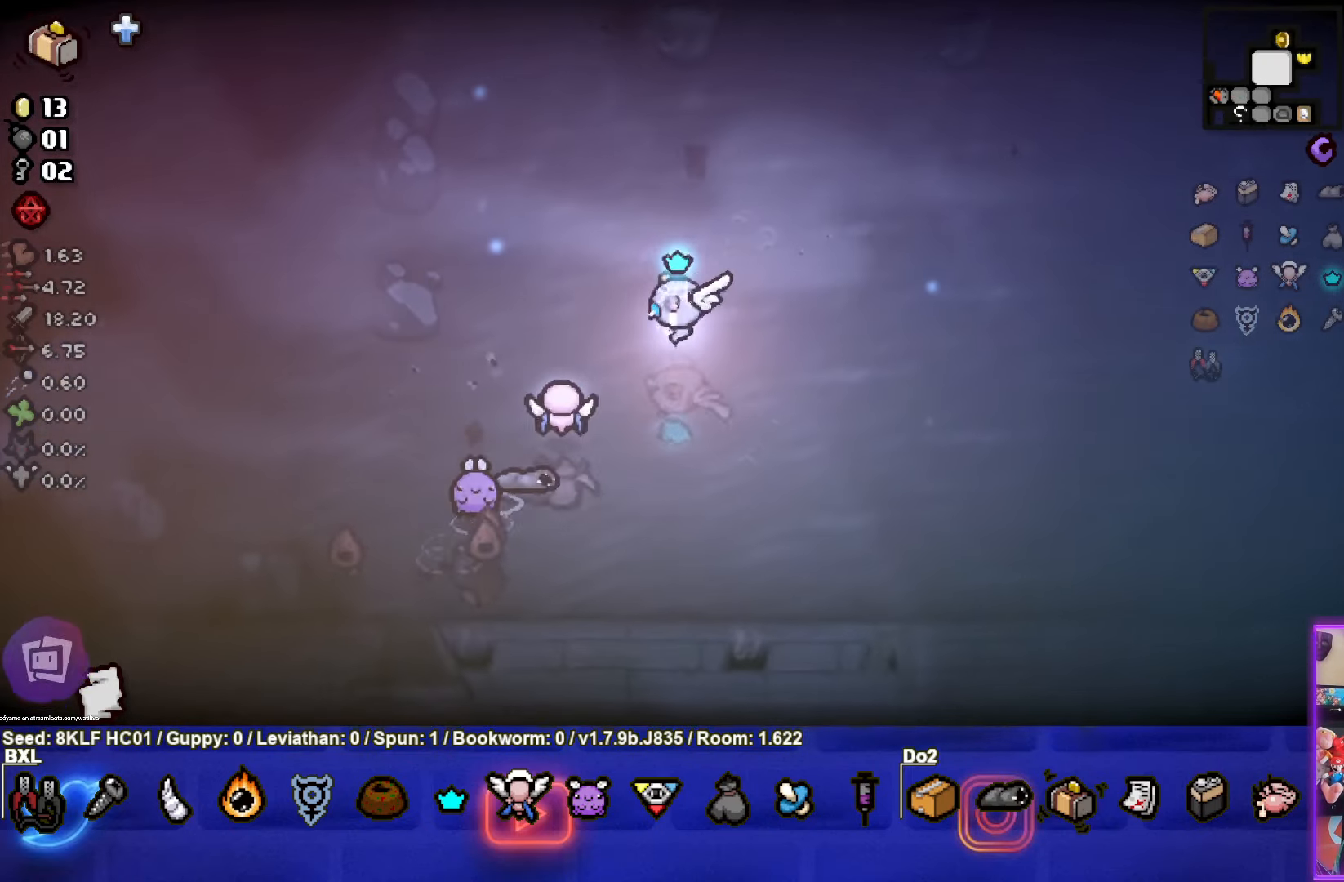
{"buttons": ["SELECT"], "left_stick": "center", "events": [[134, "left_stick", "center"], [317, "SELECT", "down"]]}
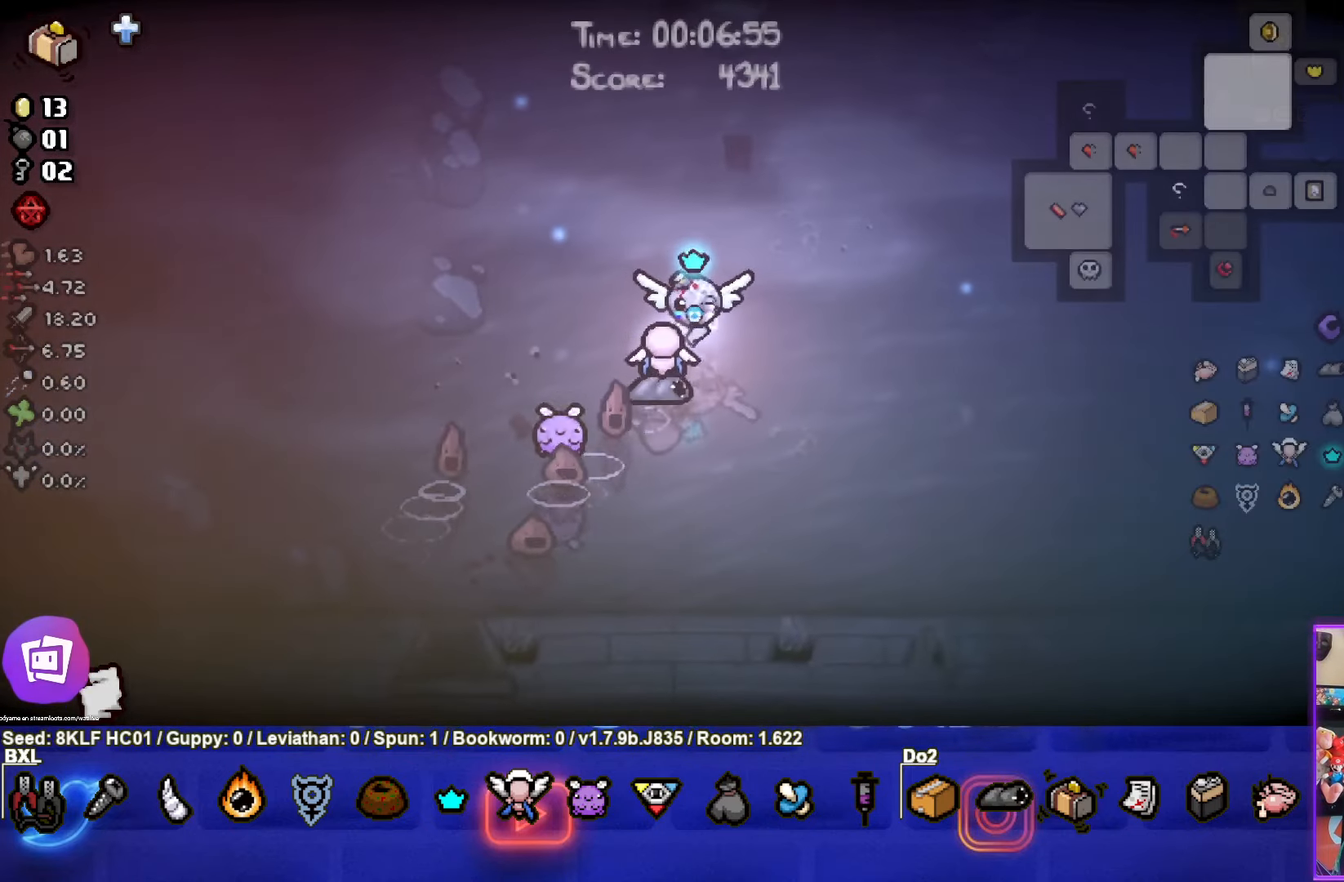
{"buttons": [], "left_stick": "center", "events": [[317, "SELECT", "up"]]}
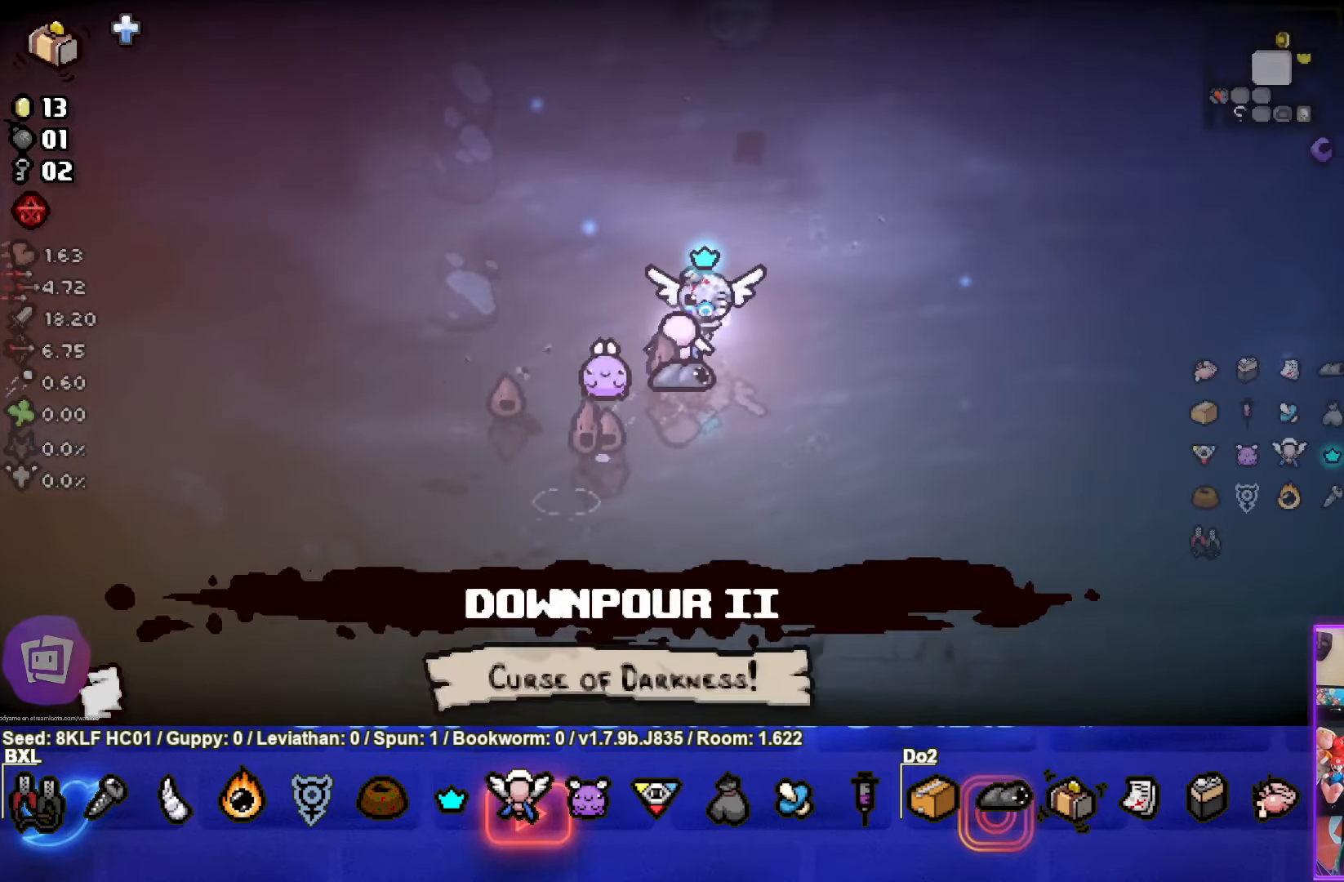
{"buttons": [], "left_stick": "down-left", "events": [[67, "left_stick", "down-left"]]}
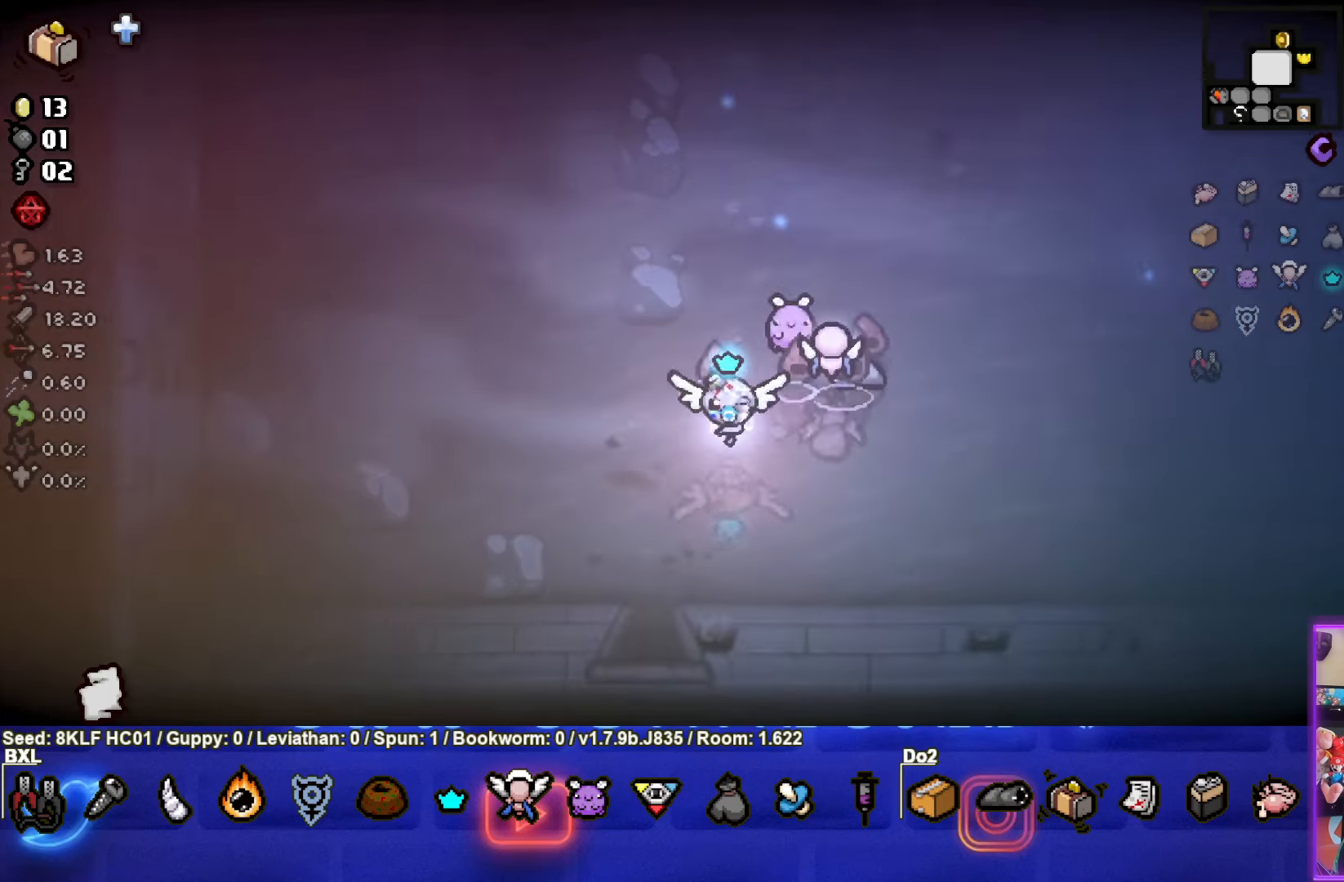
{"buttons": [], "left_stick": "down", "events": [[150, "left_stick", "down"]]}
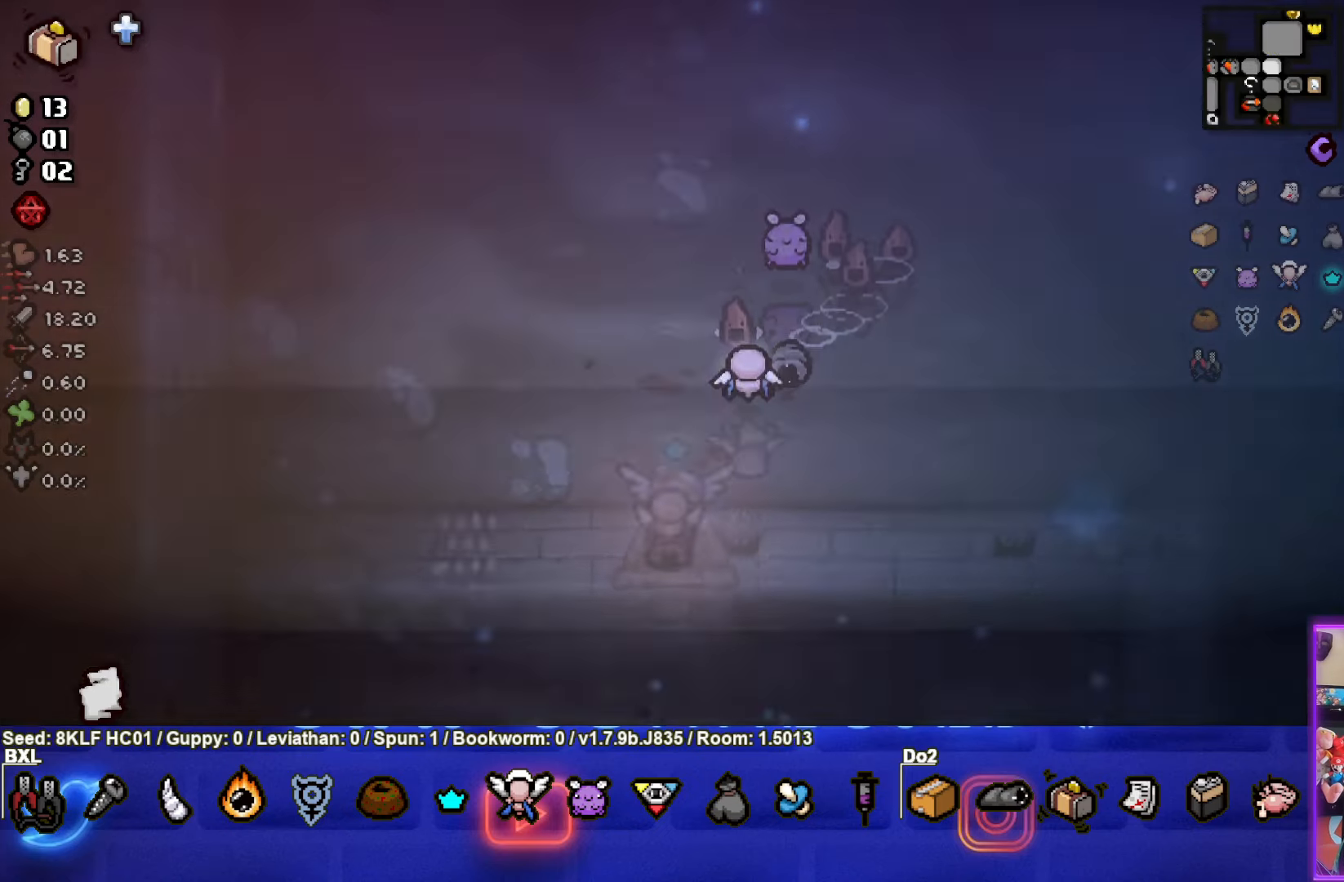
{"buttons": [], "left_stick": "down", "events": [[16, "left_stick", "center"], [316, "left_stick", "down"]]}
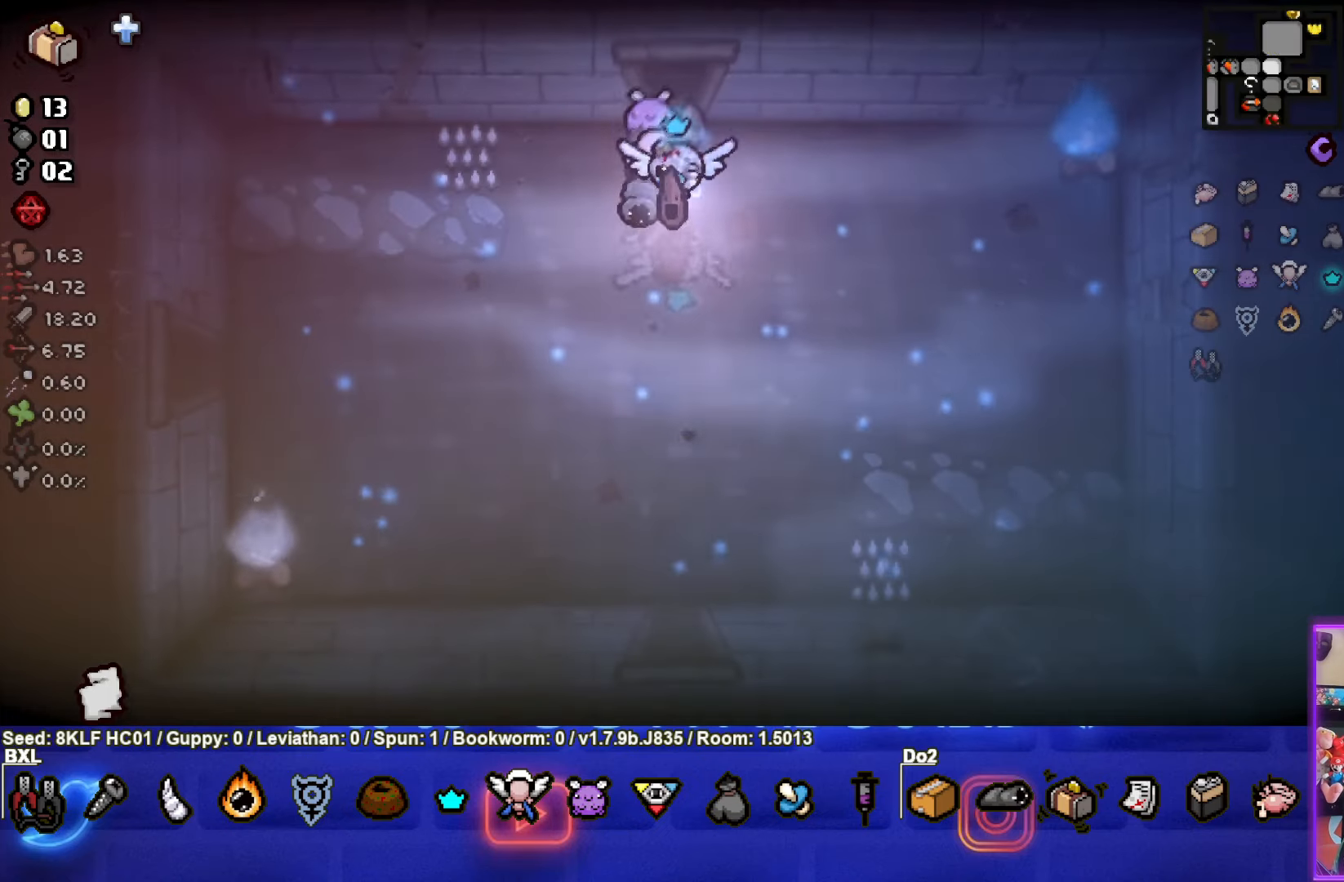
{"buttons": [], "left_stick": "down", "events": []}
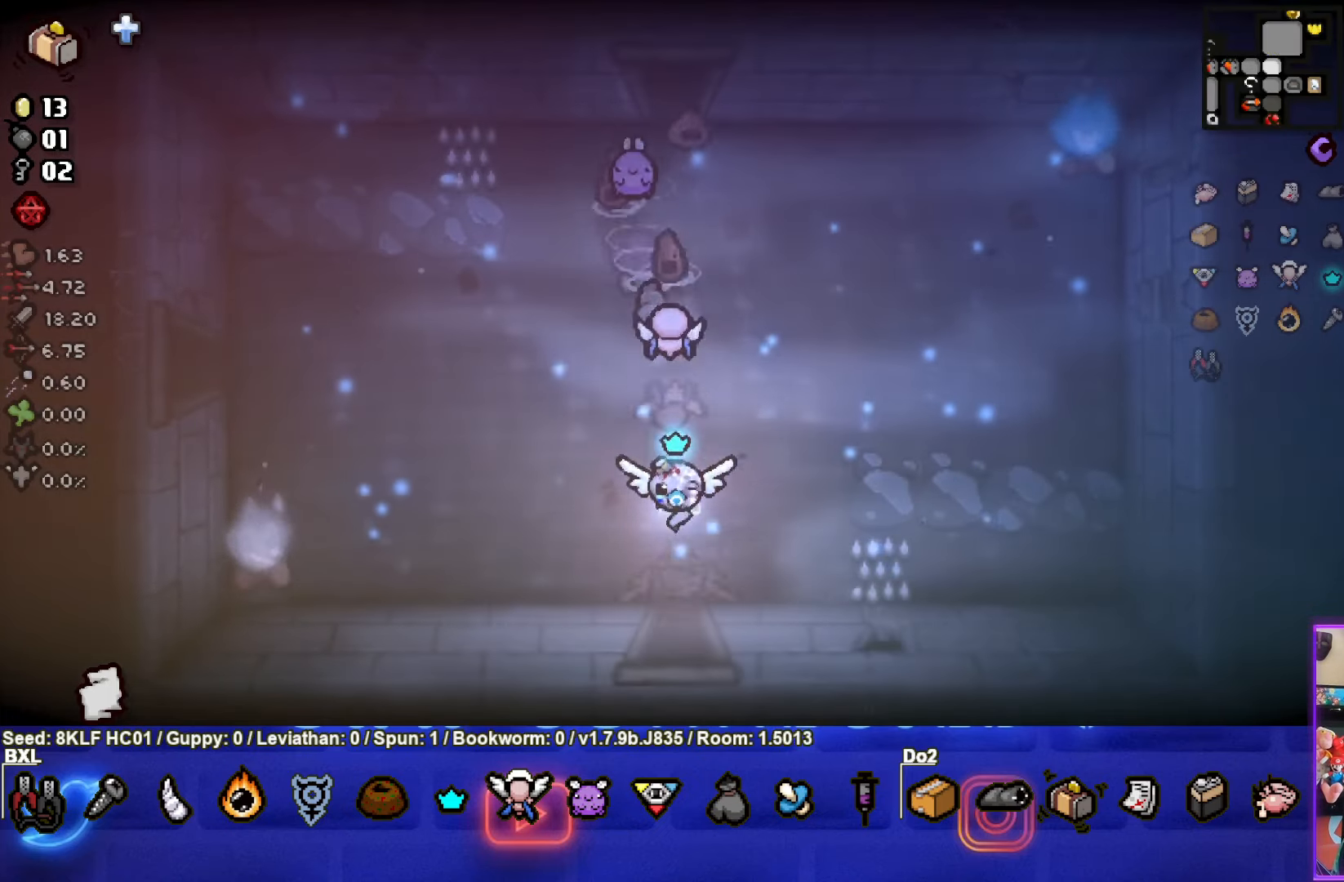
{"buttons": [], "left_stick": "center", "events": [[266, "left_stick", "center"]]}
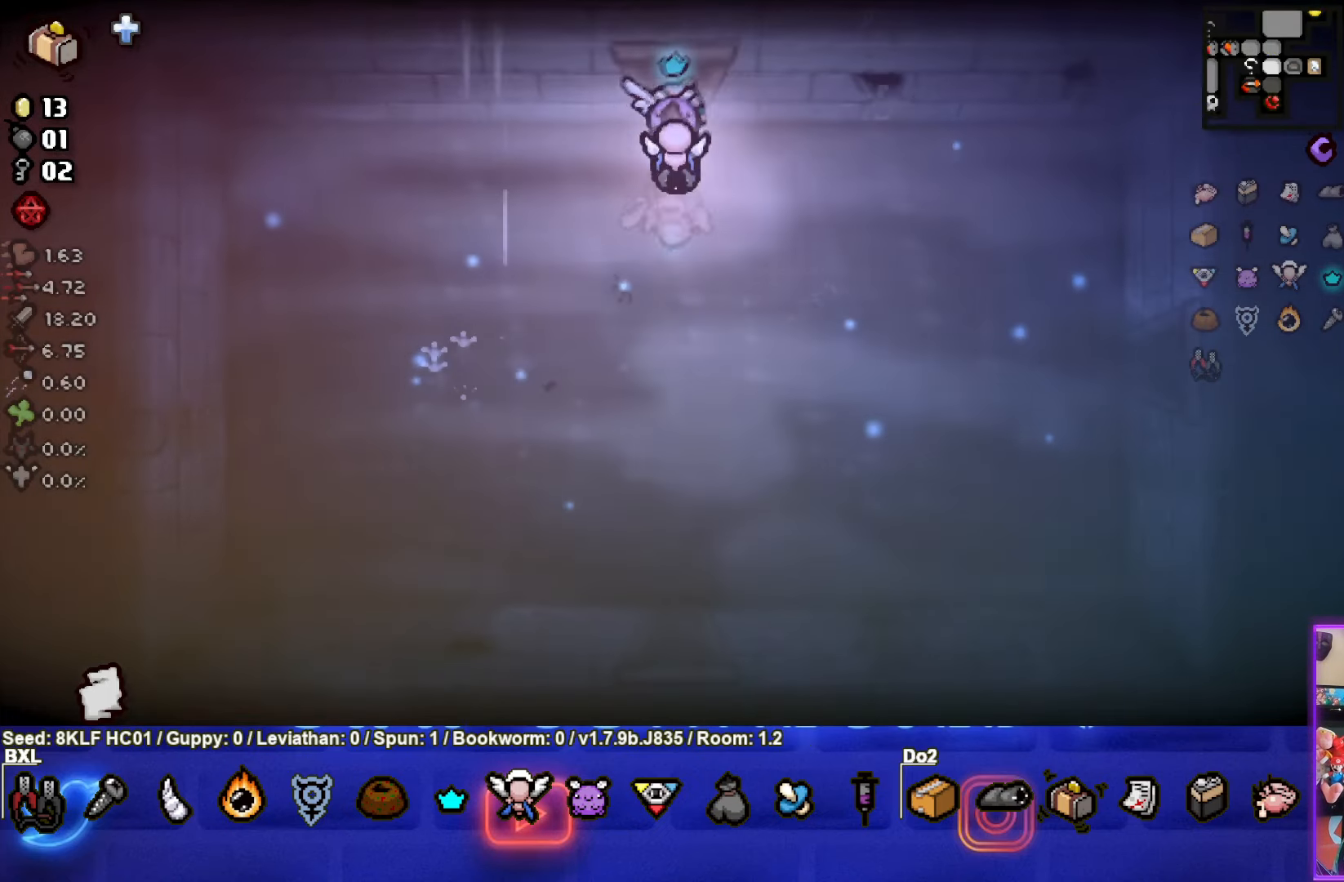
{"buttons": [], "left_stick": "down-right", "events": [[33, "left_stick", "down-right"]]}
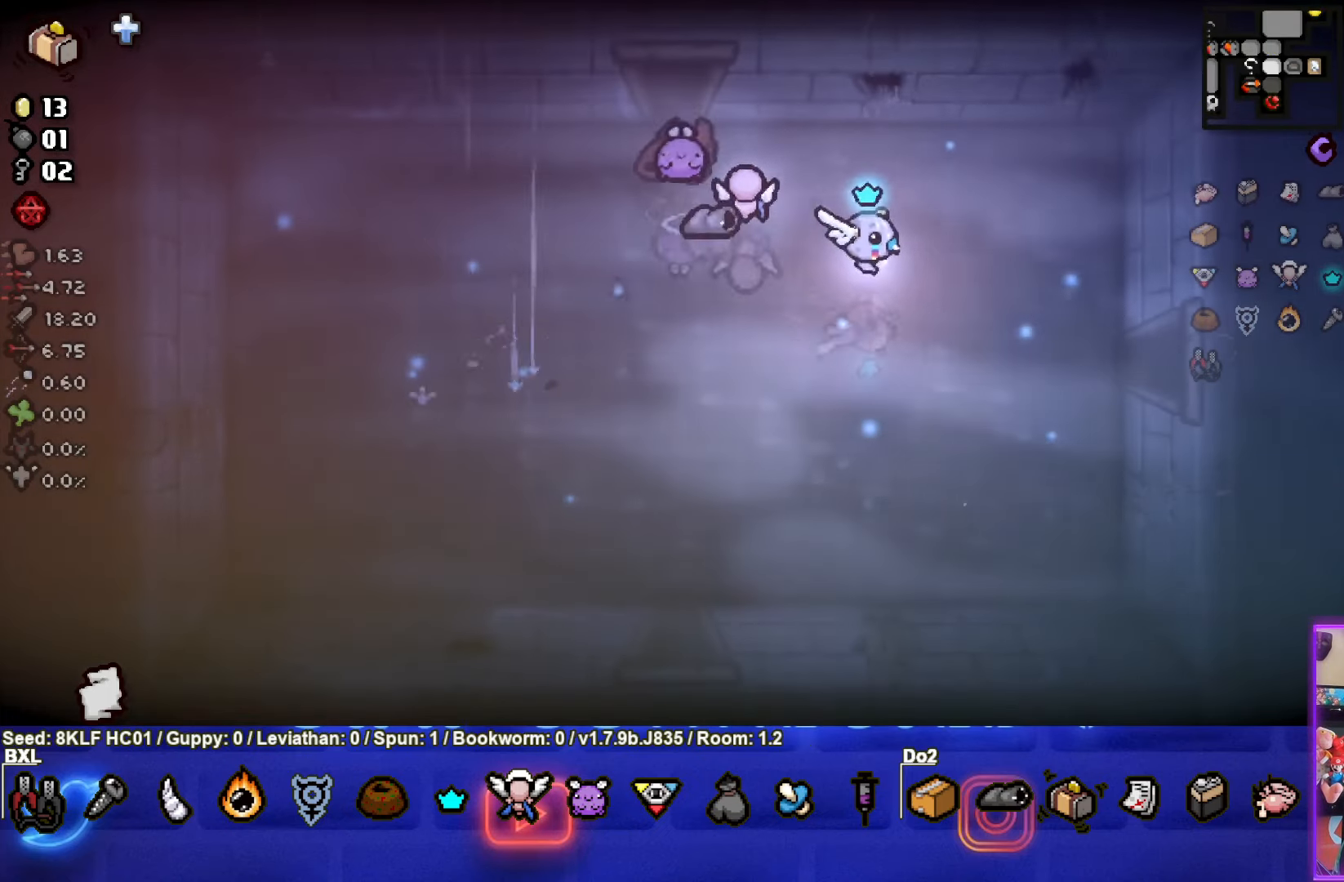
{"buttons": [], "left_stick": "right", "events": [[200, "left_stick", "right"]]}
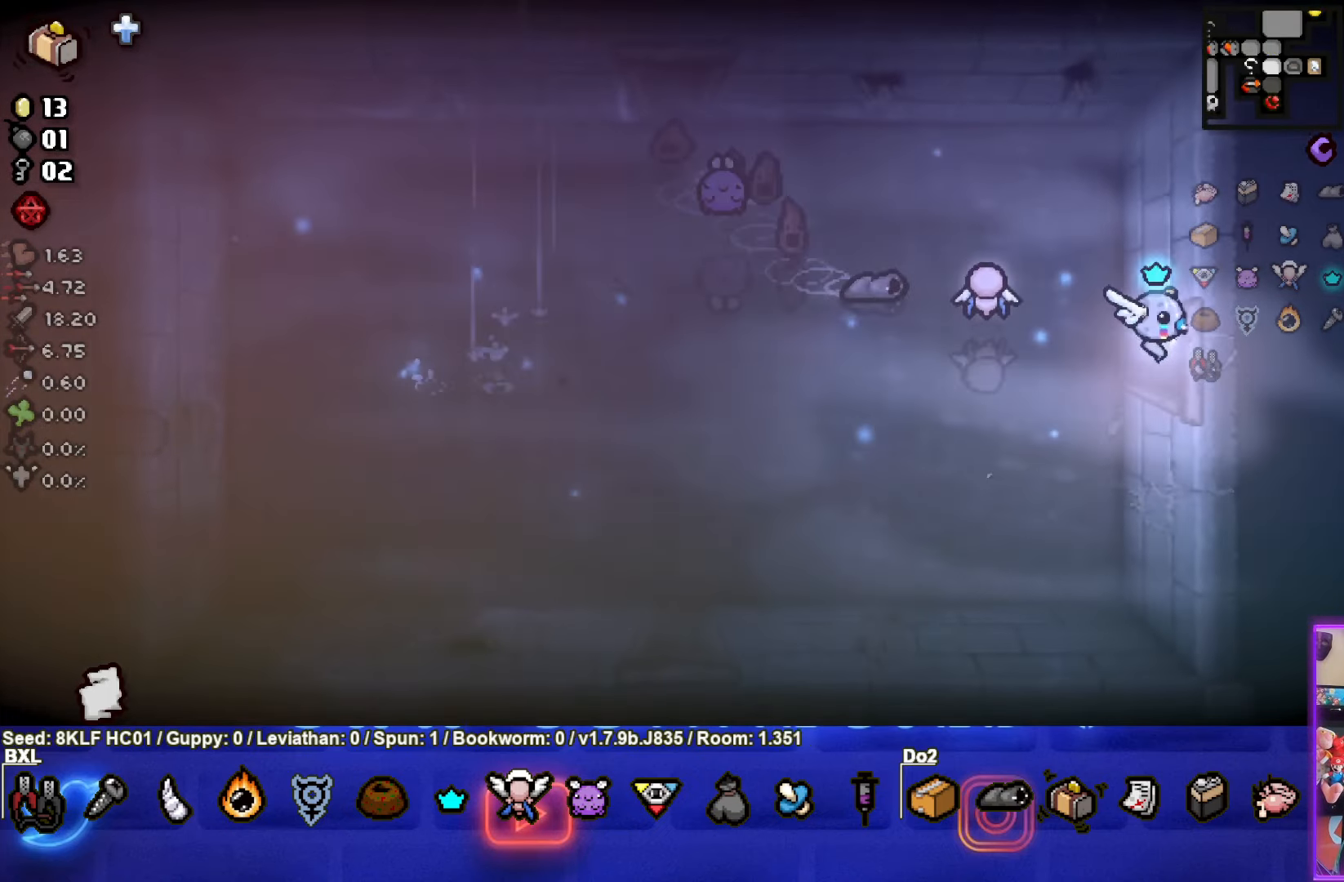
{"buttons": [], "left_stick": "down-right", "events": [[33, "left_stick", "center"], [433, "left_stick", "down-right"]]}
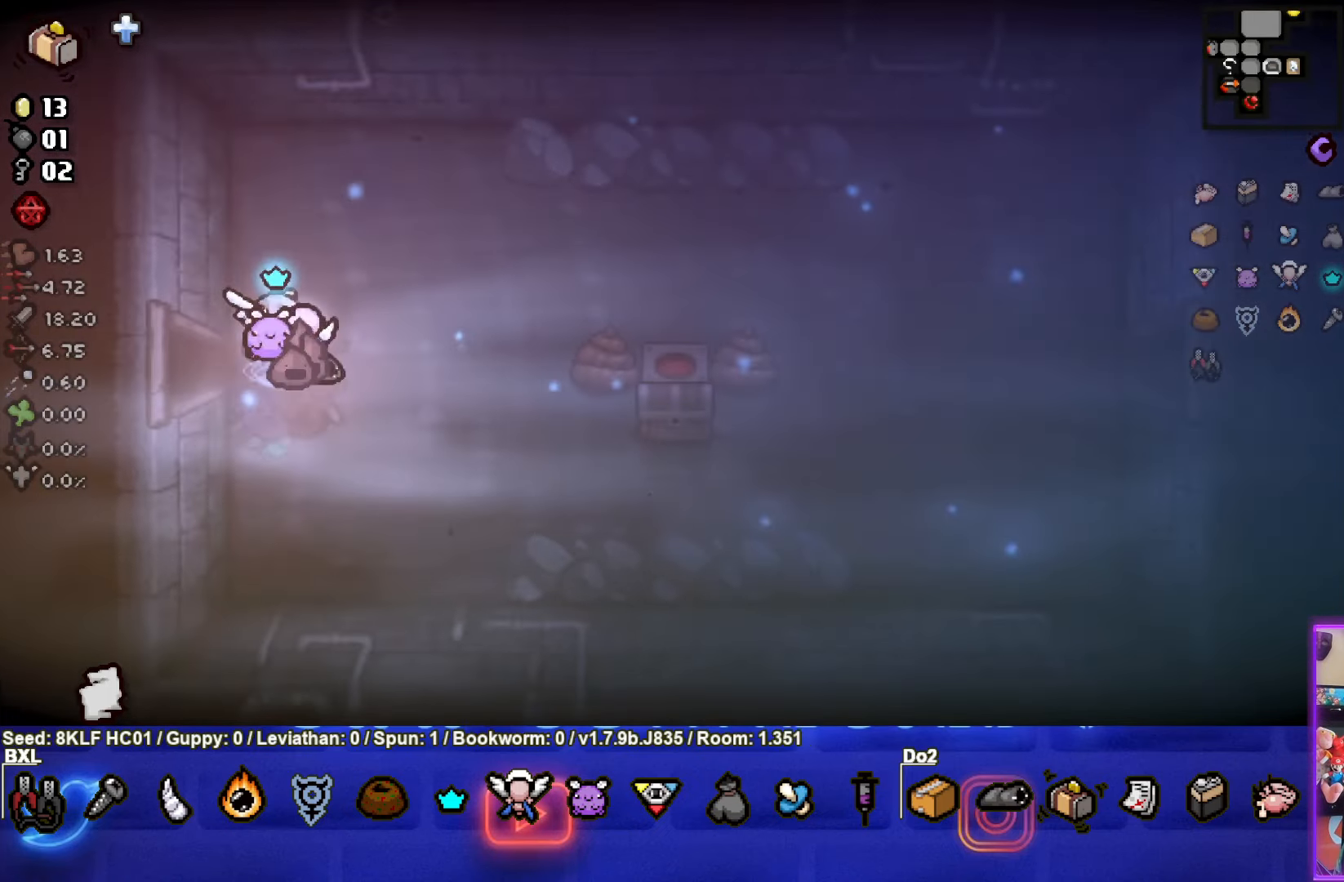
{"buttons": [], "left_stick": "right", "events": [[500, "left_stick", "right"]]}
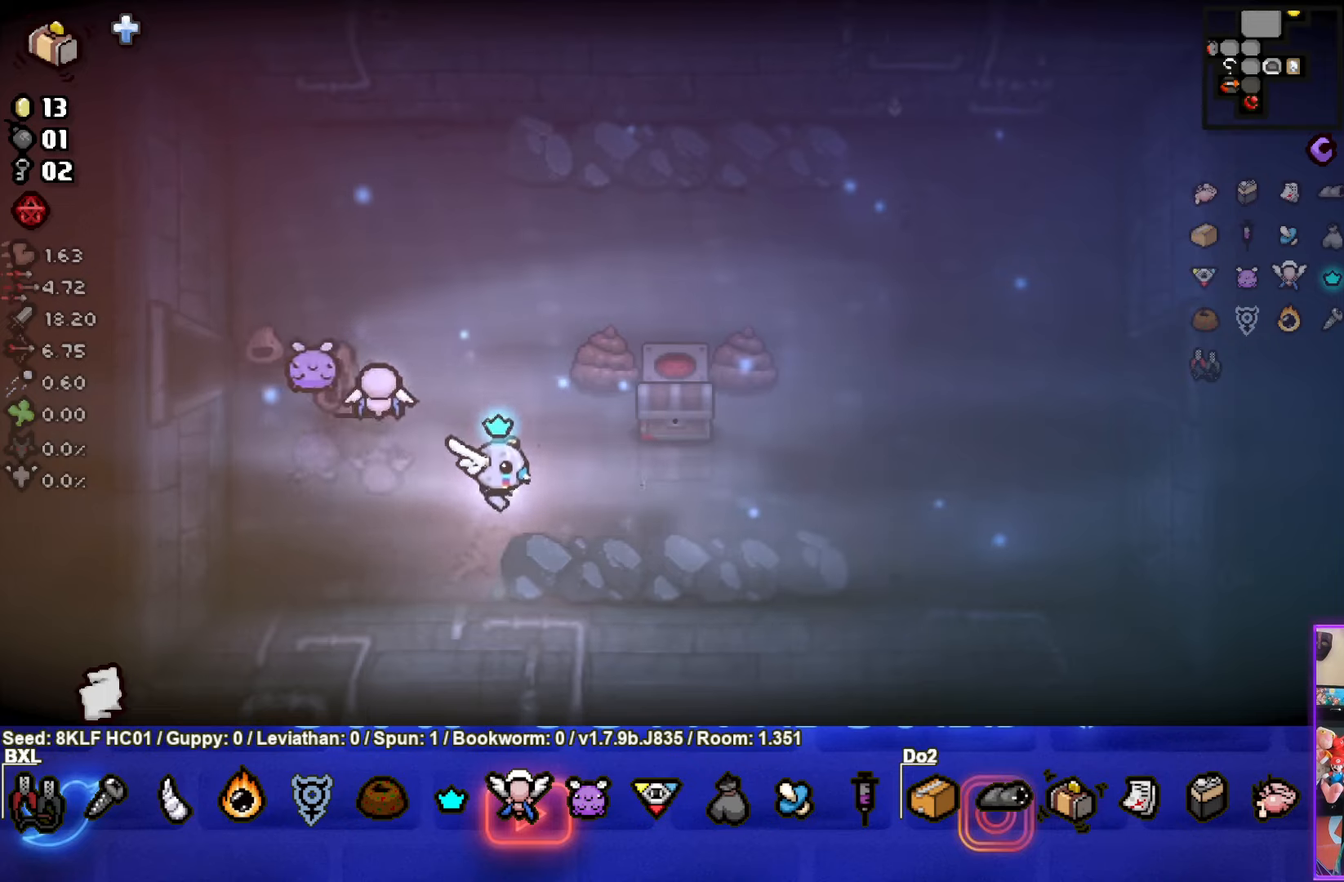
{"buttons": [], "left_stick": "right", "events": []}
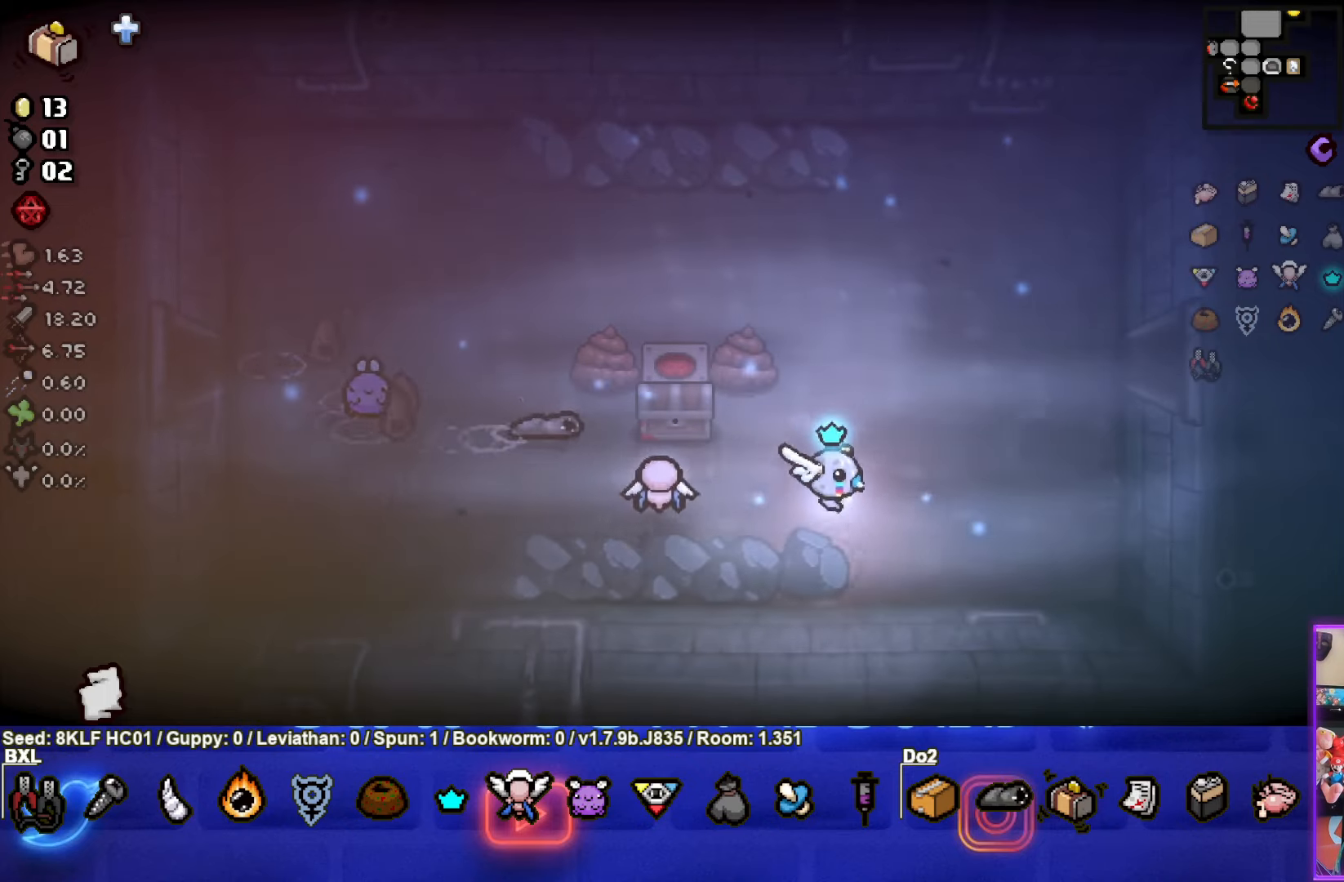
{"buttons": [], "left_stick": "right", "events": []}
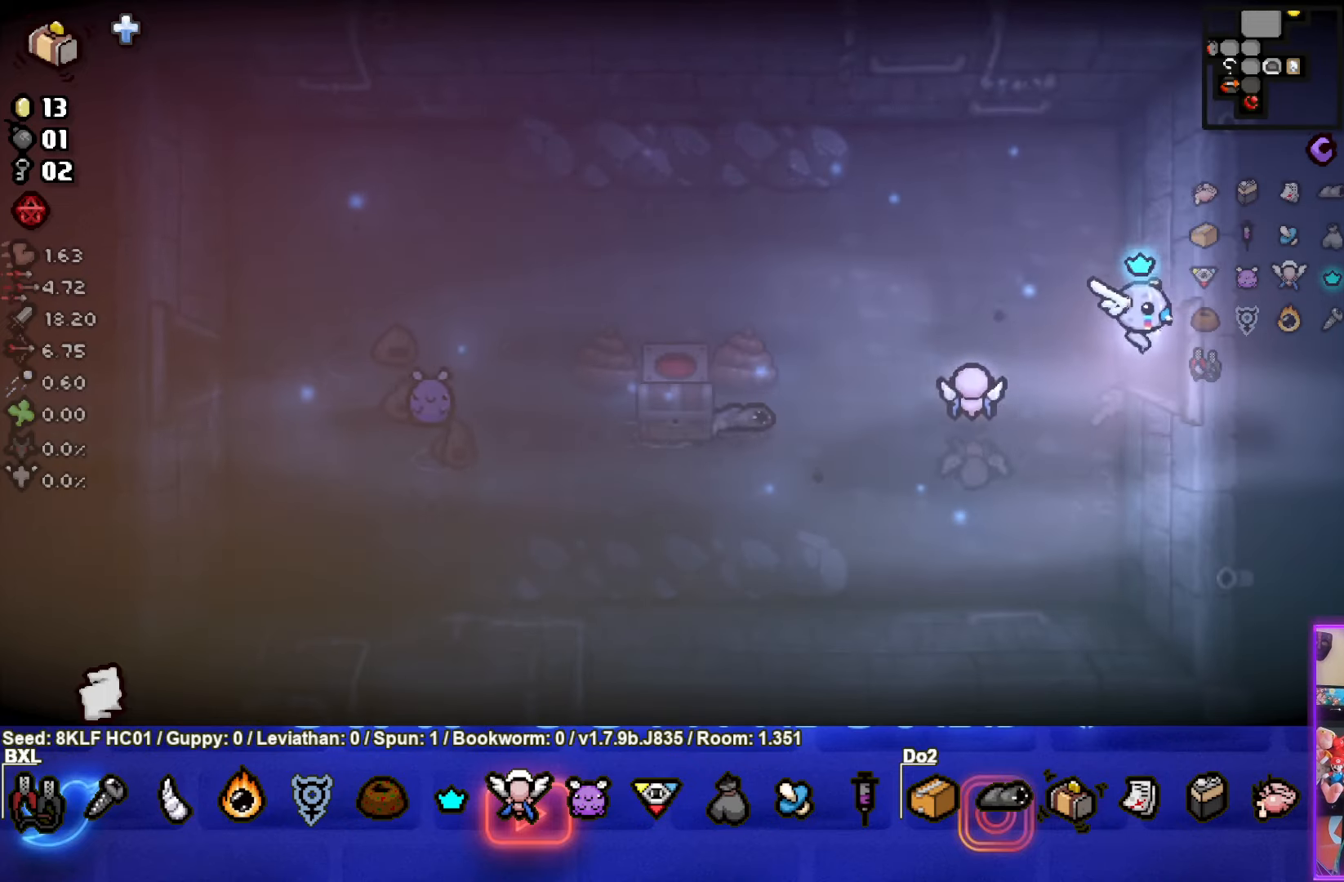
{"buttons": [], "left_stick": "right", "events": [[200, "left_stick", "center"], [450, "left_stick", "right"]]}